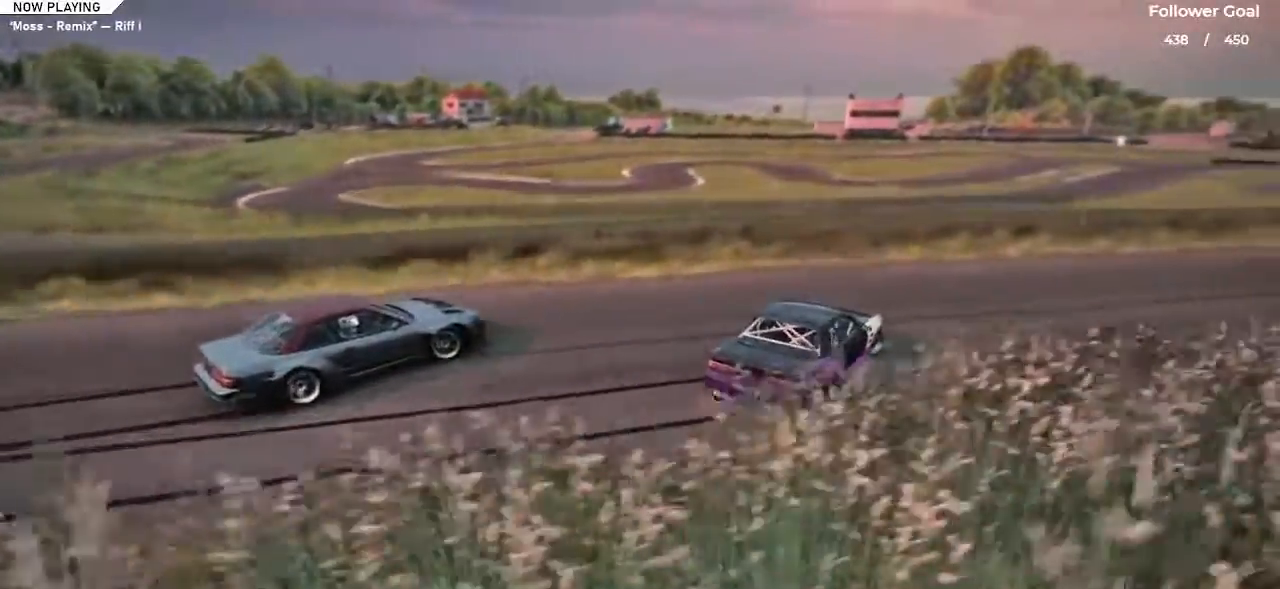
Gameplay with keyboard; each line is a JSON object with the keys held at the frame after it. "events" lists presses ("down") and releases ("up") of "a", "alt", "c", "caps_lock", "ctrl", "d", "down", "e", "left", "q", "right", "s", "shift", "space", "tab", "up", "v", "w", "x" and "z" between this image and that frame as [ms after this image, input, new state], when the widget could be followed in between. No other keys are recorded. Mouse input is not recorded.
{"keys": ["a"], "events": []}
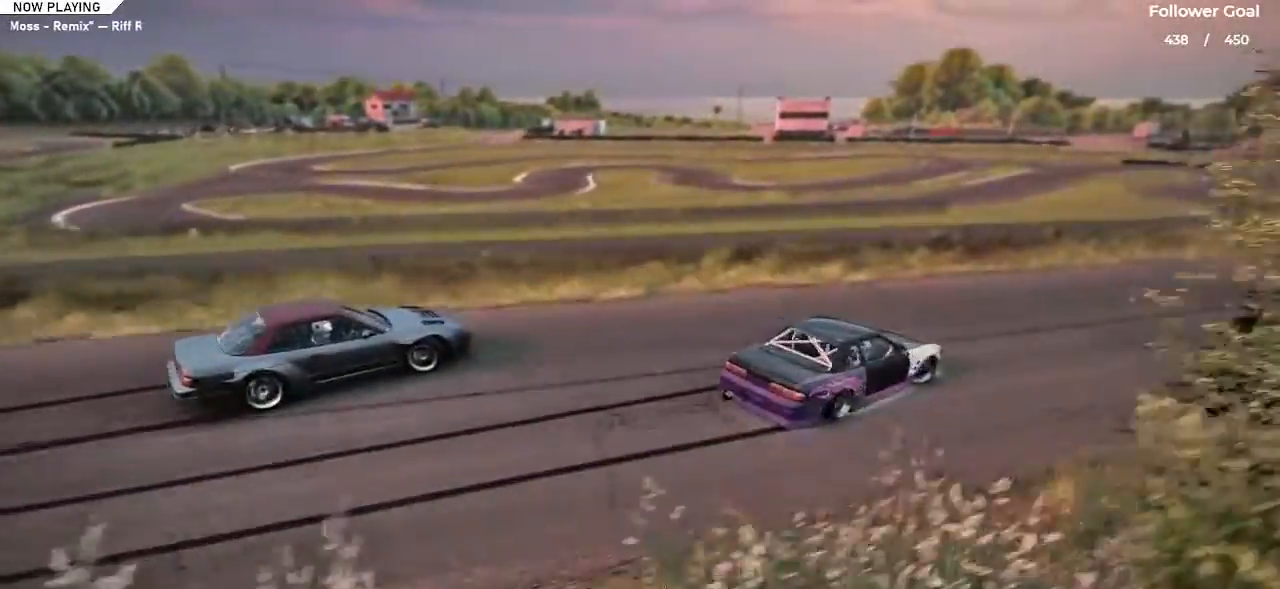
{"keys": ["a"], "events": []}
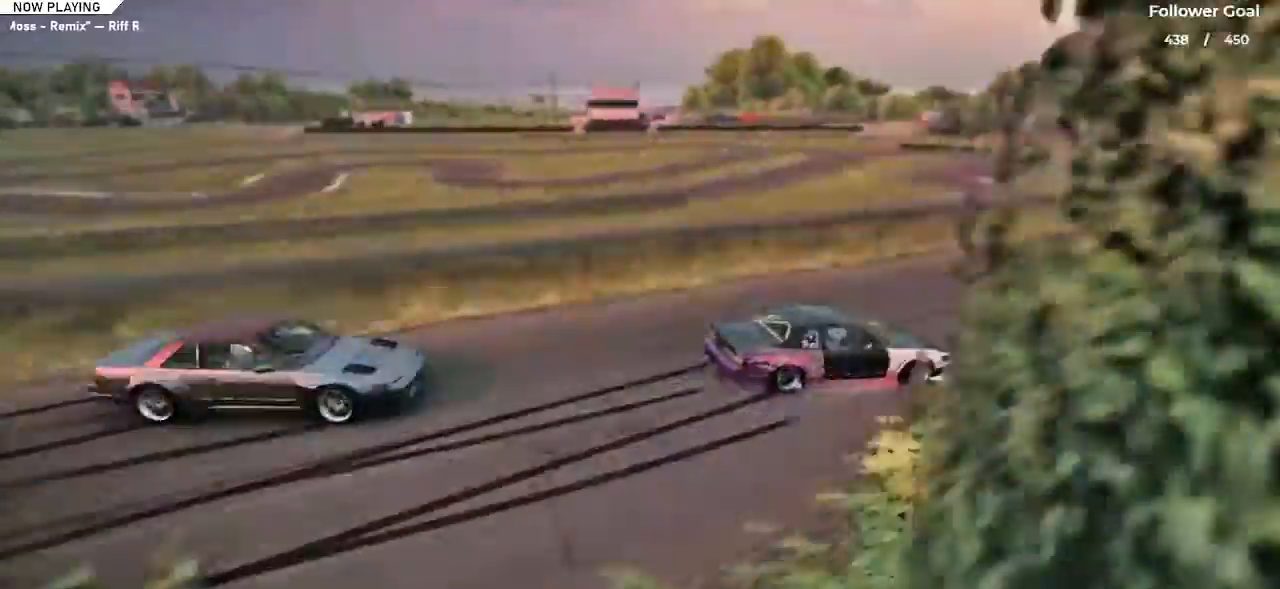
{"keys": ["a"], "events": []}
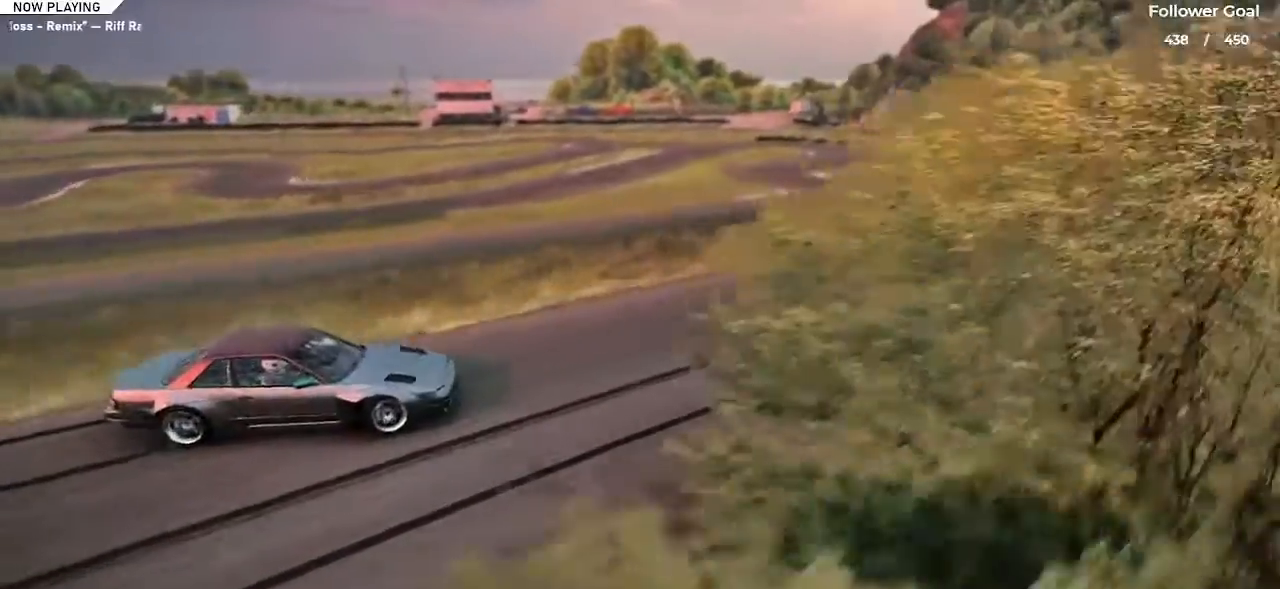
{"keys": ["a"], "events": []}
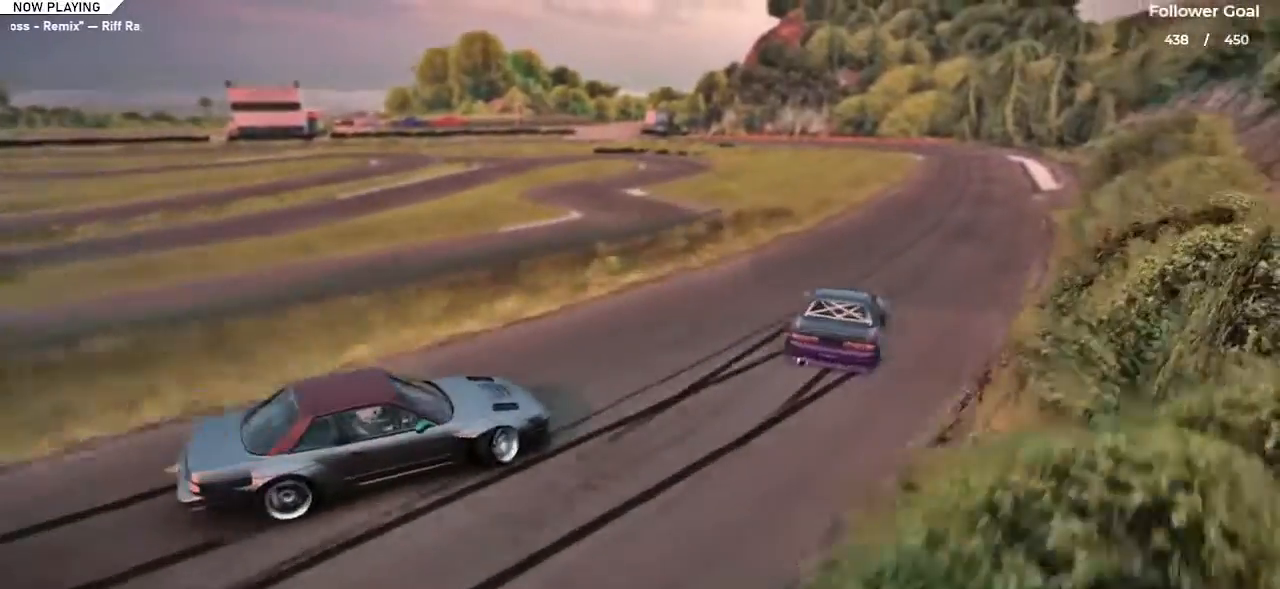
{"keys": [], "events": [[133, "a", "up"]]}
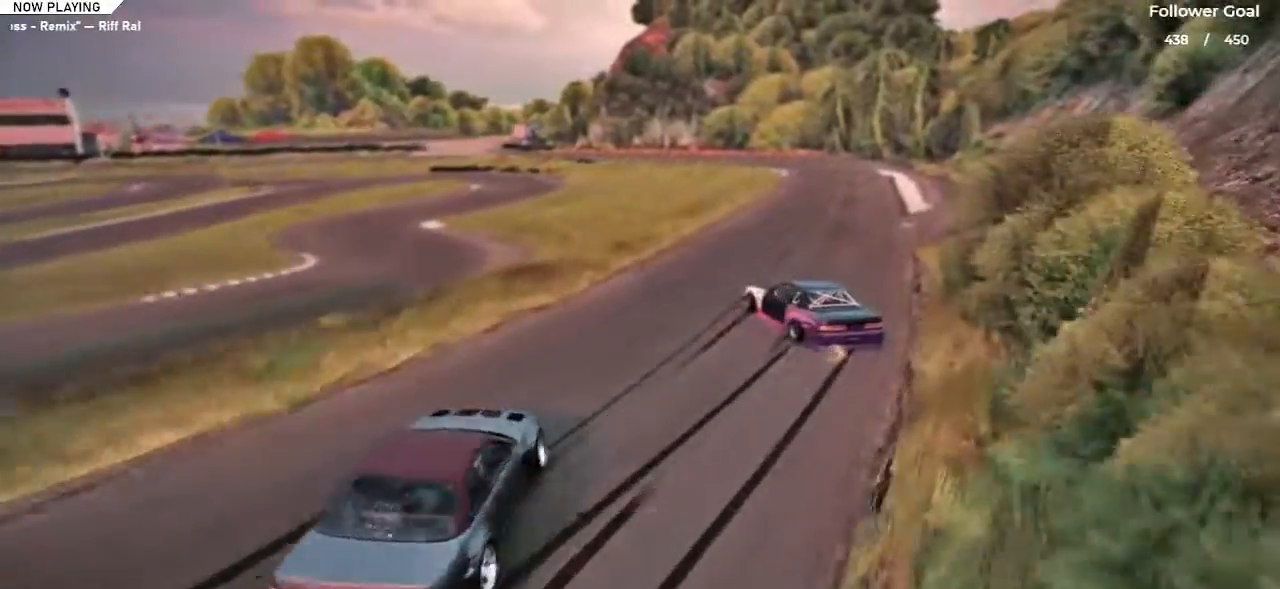
{"keys": ["d"], "events": [[217, "w", "down"], [301, "d", "down"], [401, "w", "up"]]}
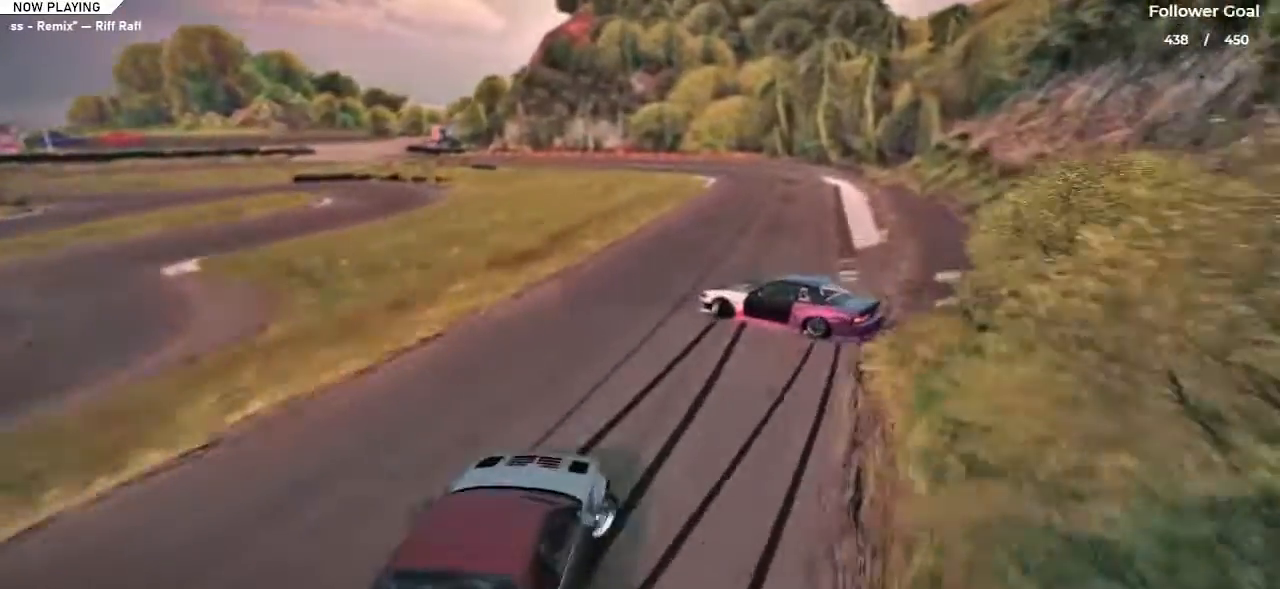
{"keys": ["a", "s"], "events": [[33, "s", "down"], [83, "d", "up"], [317, "a", "down"]]}
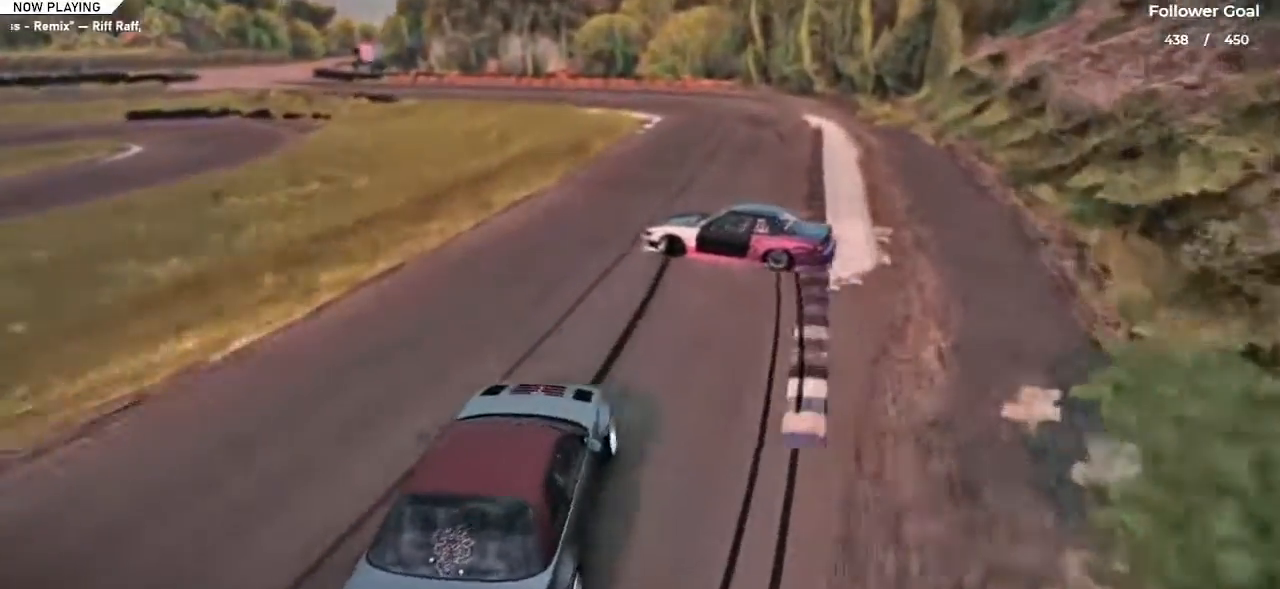
{"keys": ["d", "s"], "events": [[17, "a", "up"], [101, "d", "down"], [234, "d", "up"], [468, "d", "down"]]}
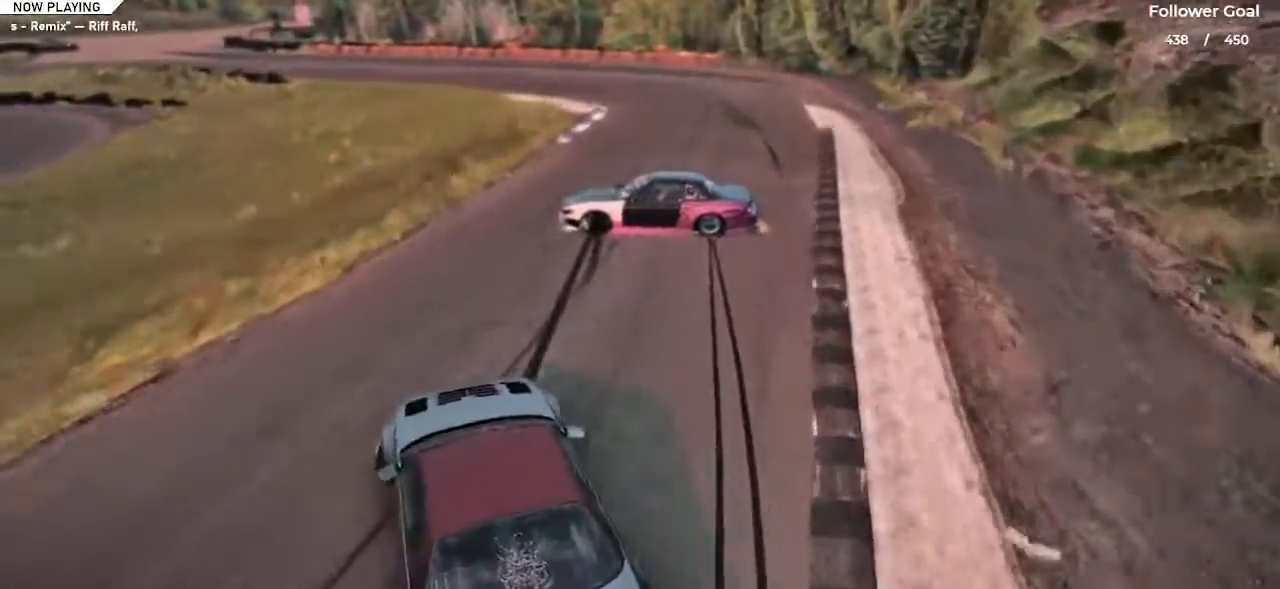
{"keys": ["s"], "events": [[334, "d", "up"]]}
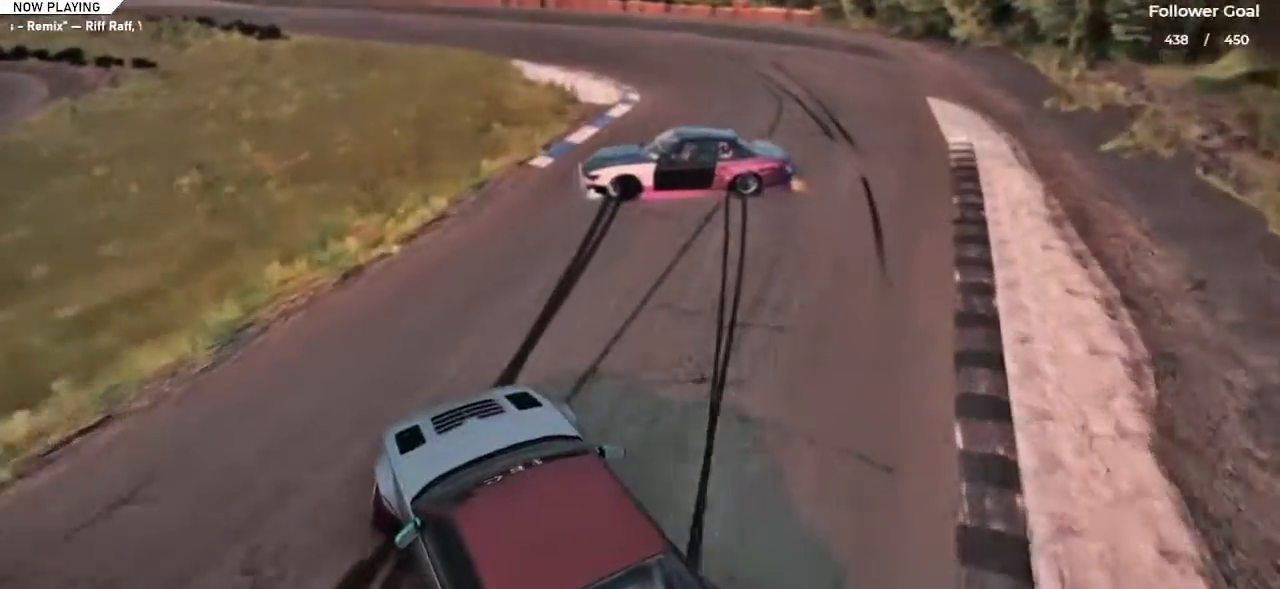
{"keys": ["d", "s"], "events": [[17, "d", "down"]]}
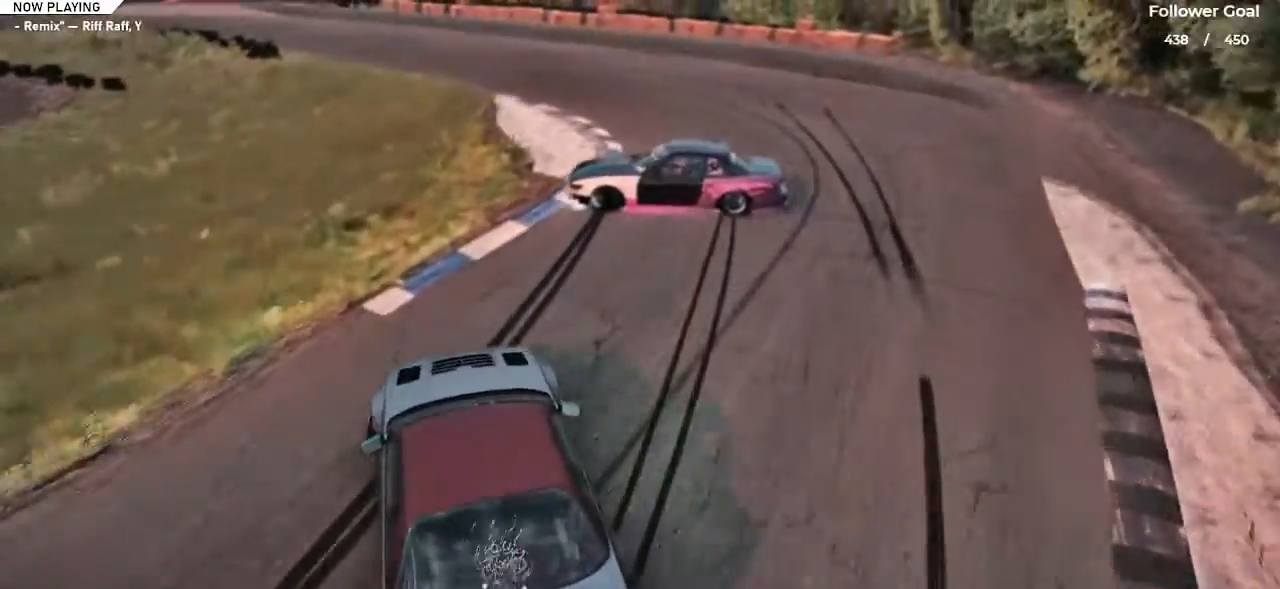
{"keys": ["s"], "events": [[17, "d", "up"]]}
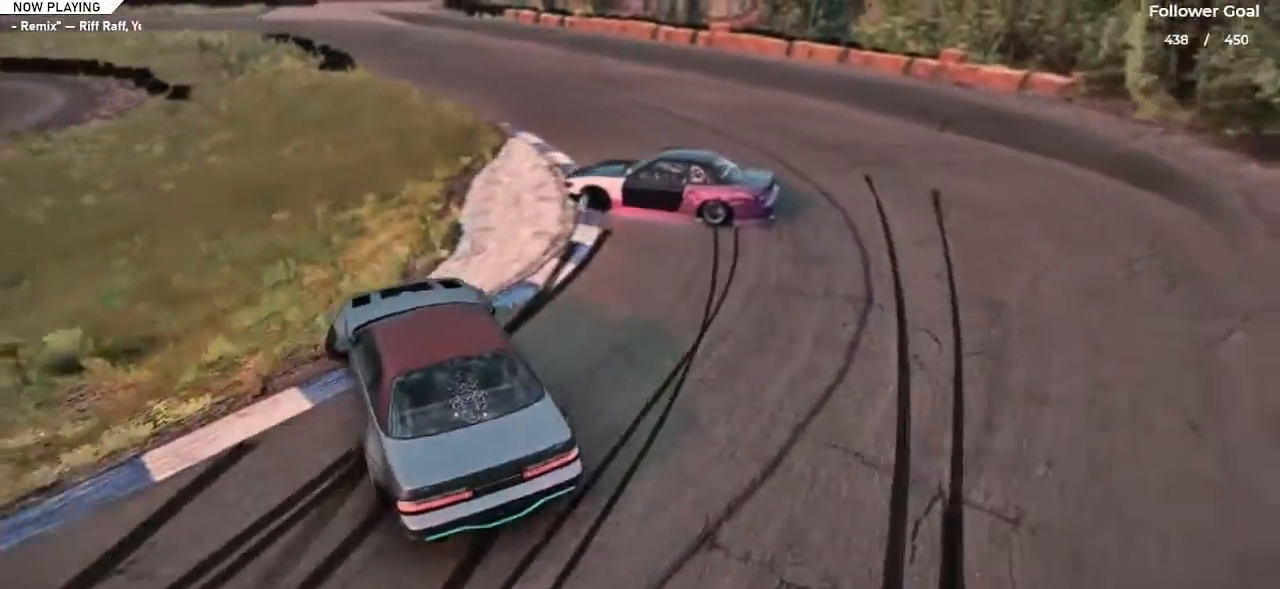
{"keys": ["s"], "events": [[34, "d", "down"], [351, "d", "up"]]}
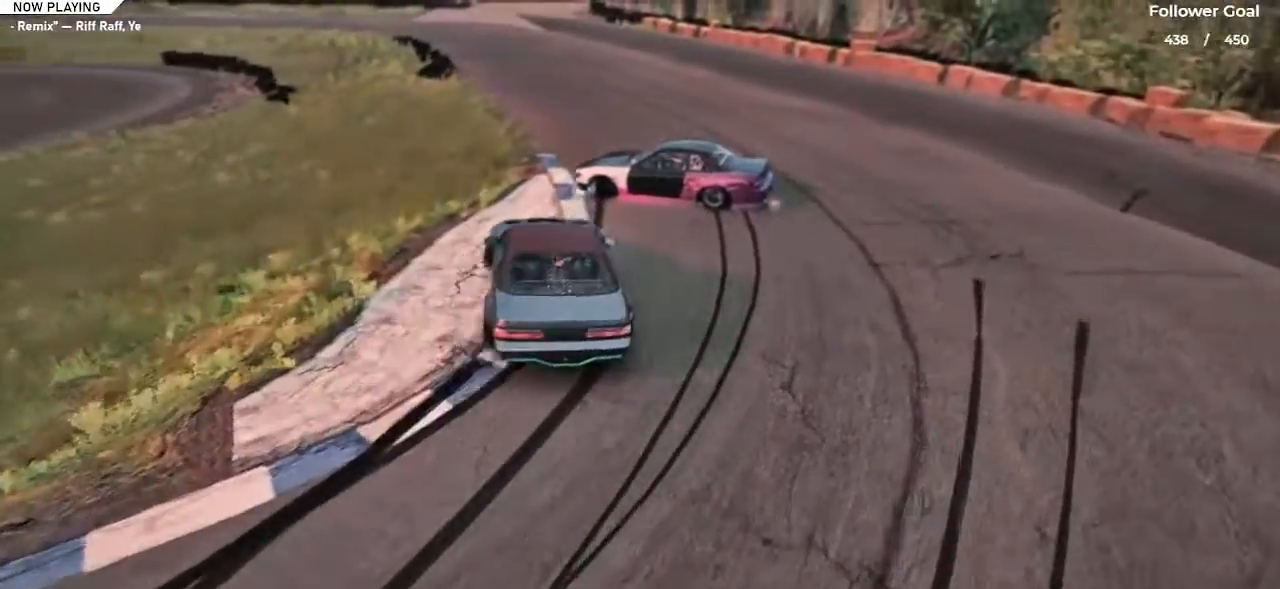
{"keys": ["w"], "events": [[117, "d", "down"], [317, "s", "up"], [450, "d", "up"], [450, "w", "down"]]}
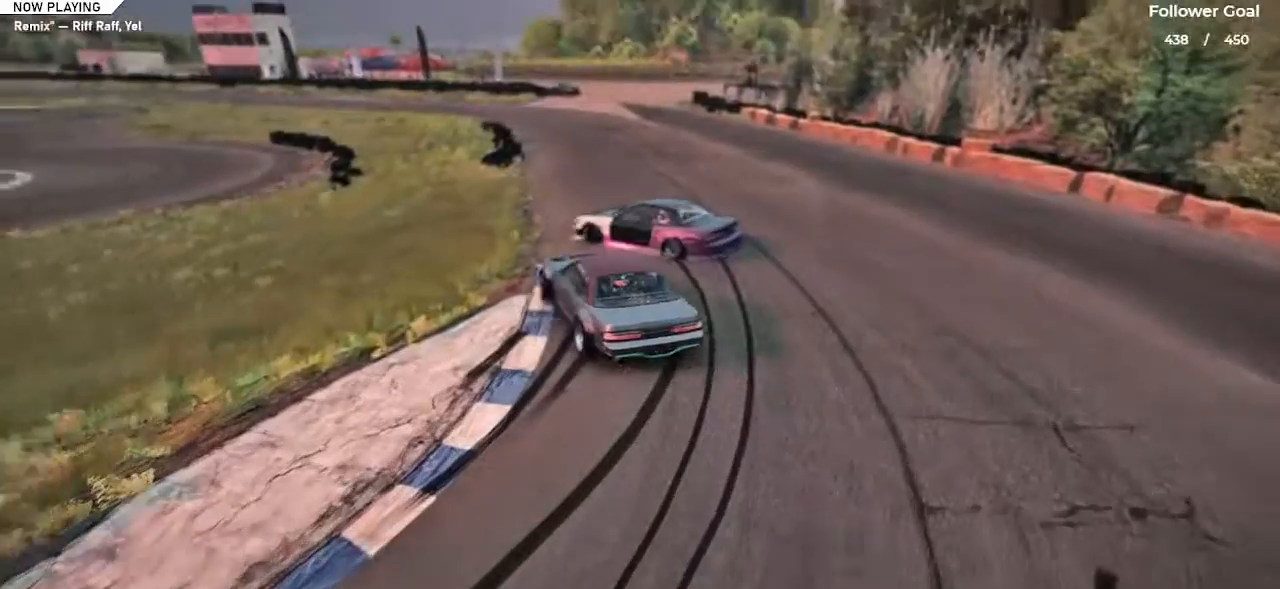
{"keys": ["d", "w"], "events": [[184, "d", "down"]]}
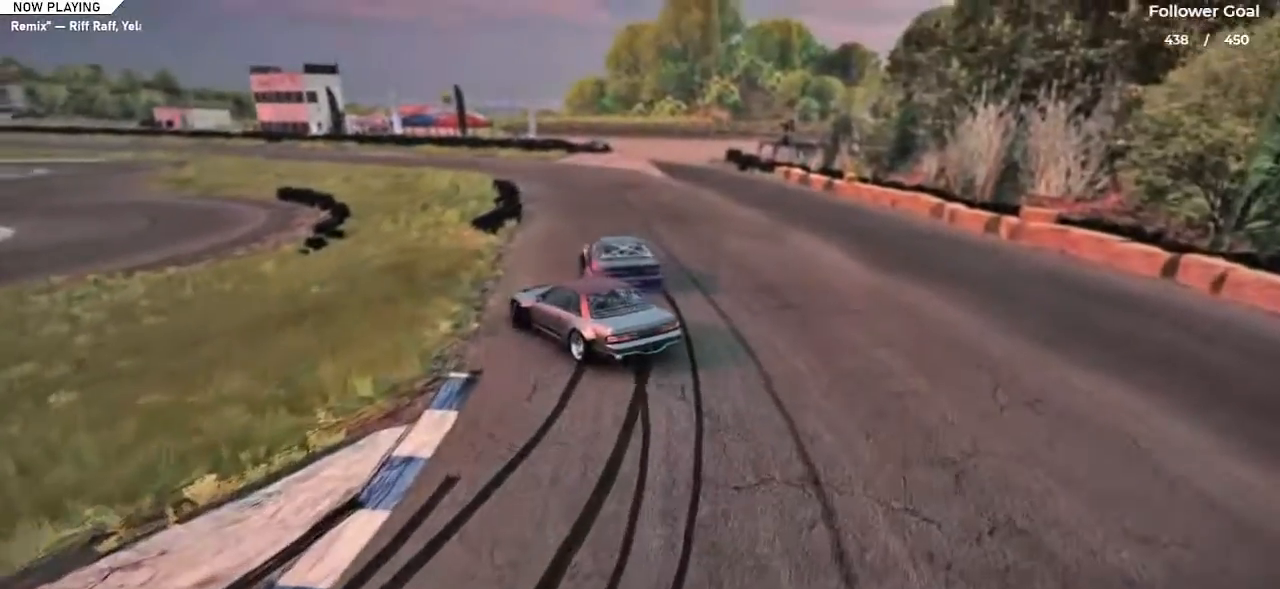
{"keys": ["w"], "events": [[200, "d", "up"]]}
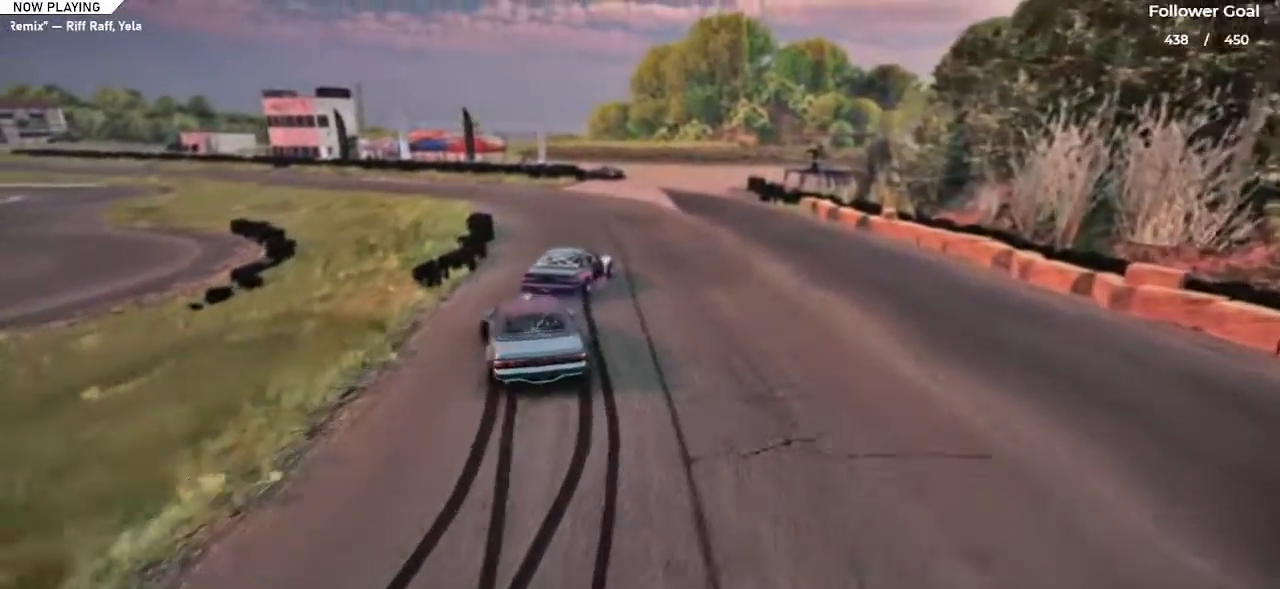
{"keys": ["w"], "events": []}
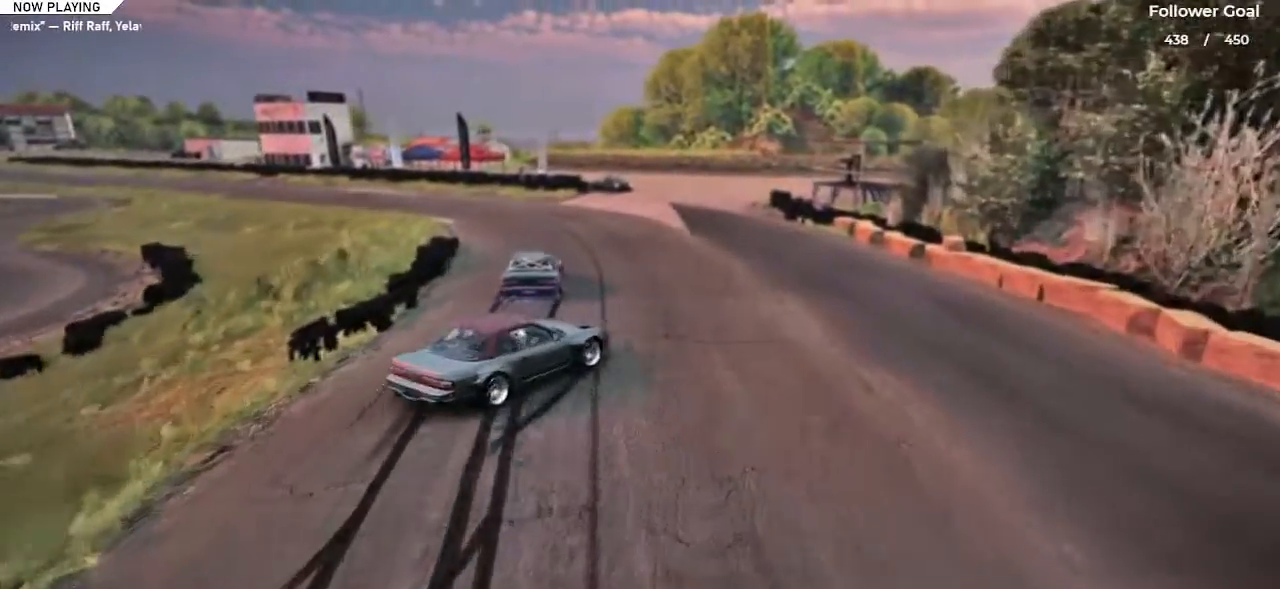
{"keys": ["a"], "events": [[67, "a", "down"], [384, "w", "up"]]}
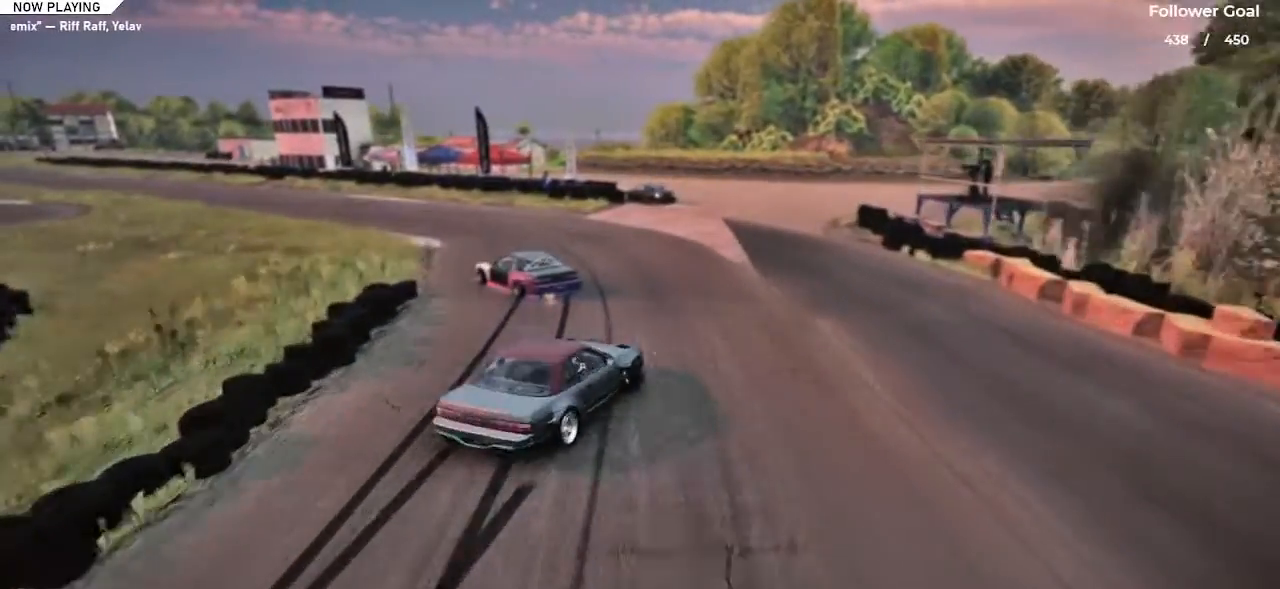
{"keys": ["d", "w"], "events": [[117, "w", "down"], [217, "a", "up"], [317, "d", "down"]]}
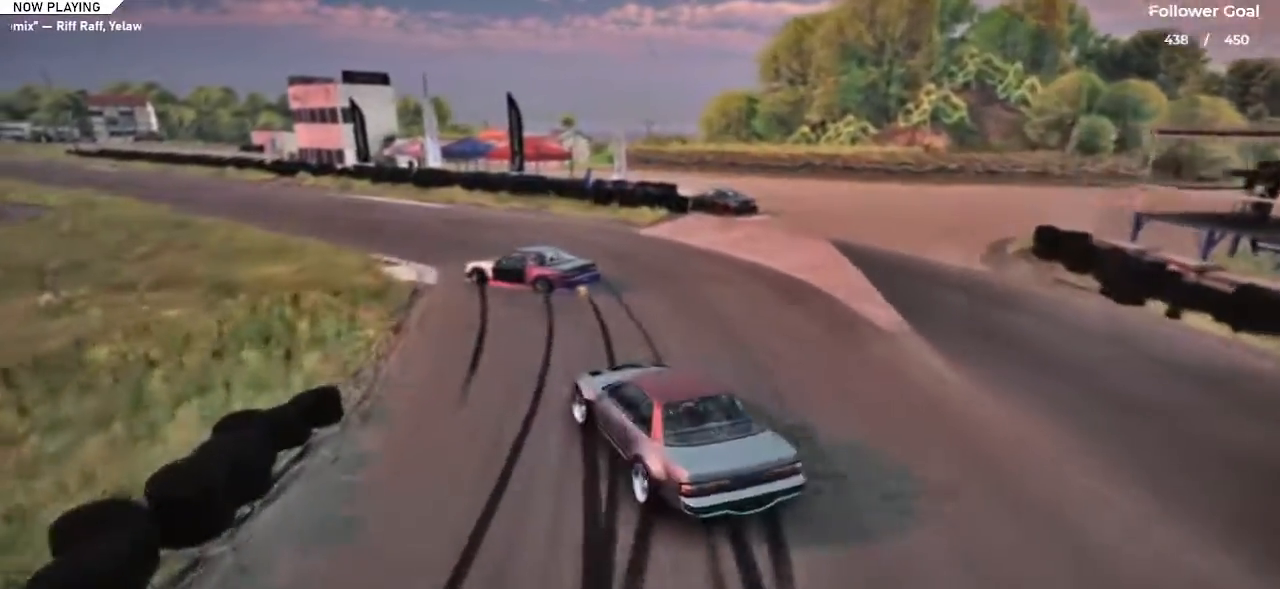
{"keys": [], "events": [[84, "d", "up"], [367, "w", "up"]]}
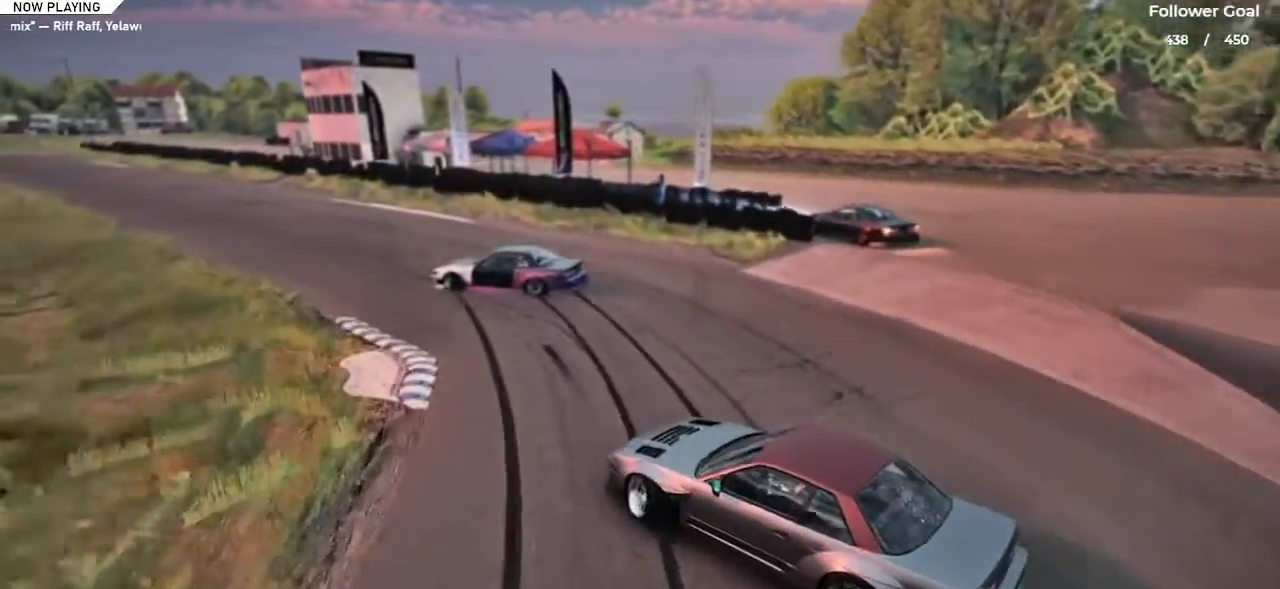
{"keys": ["ctrl"], "events": [[50, "ctrl", "down"]]}
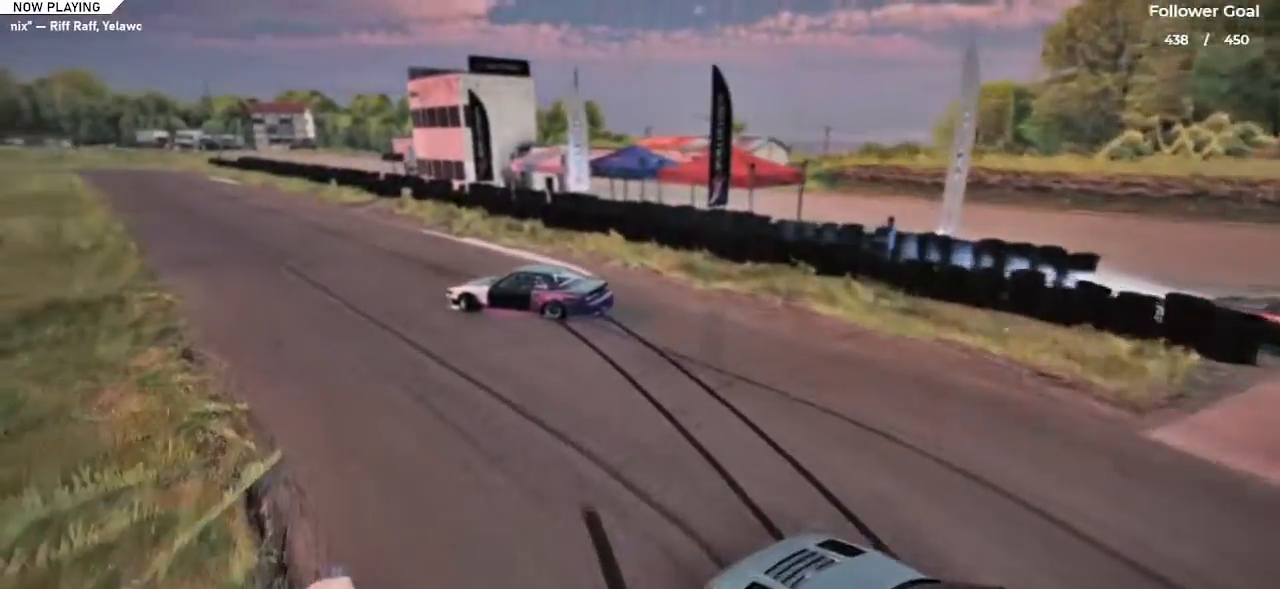
{"keys": ["a", "ctrl", "w"], "events": [[50, "a", "down"], [351, "w", "down"]]}
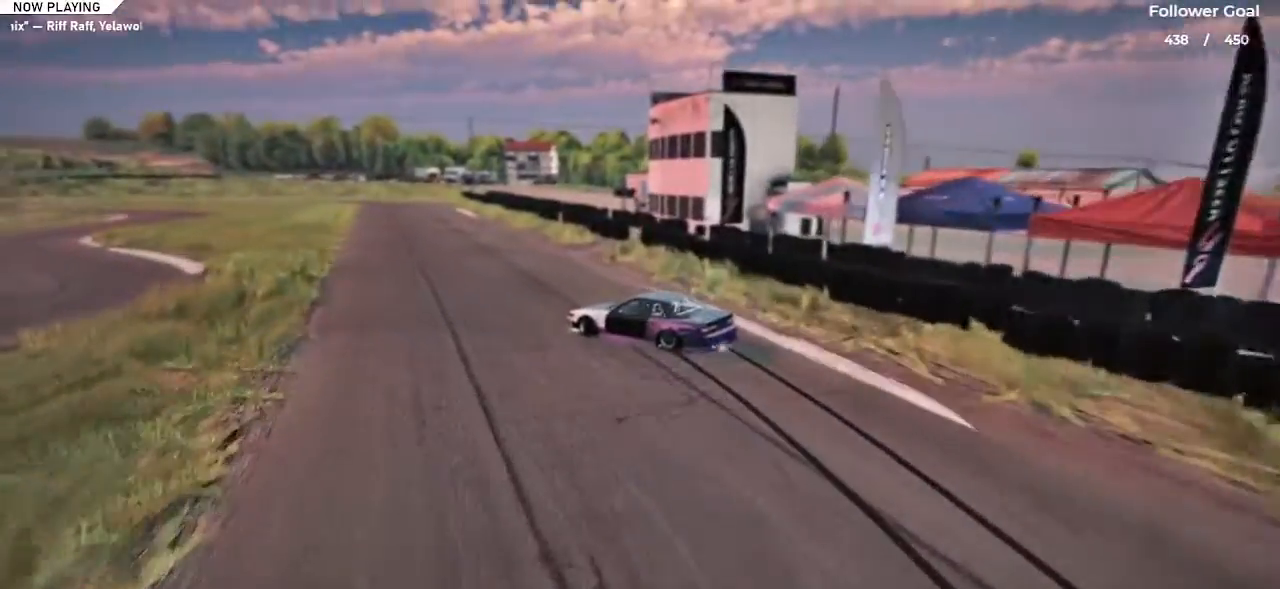
{"keys": [], "events": [[83, "a", "up"], [283, "ctrl", "up"], [283, "w", "up"]]}
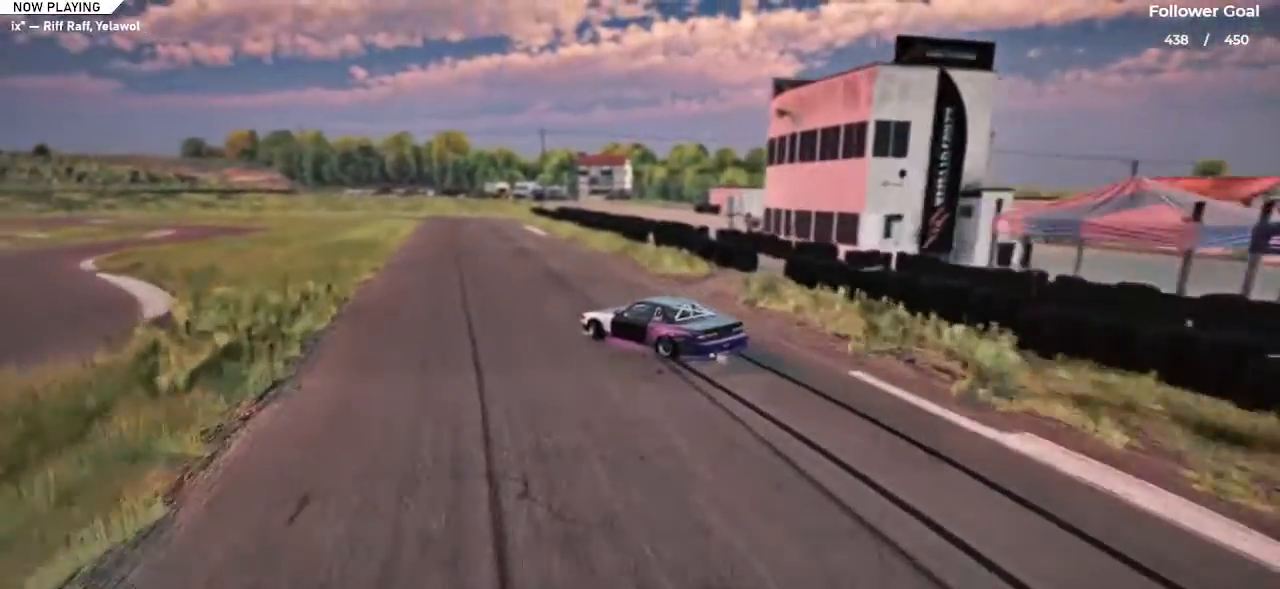
{"keys": [], "events": [[150, "w", "down"], [384, "w", "up"]]}
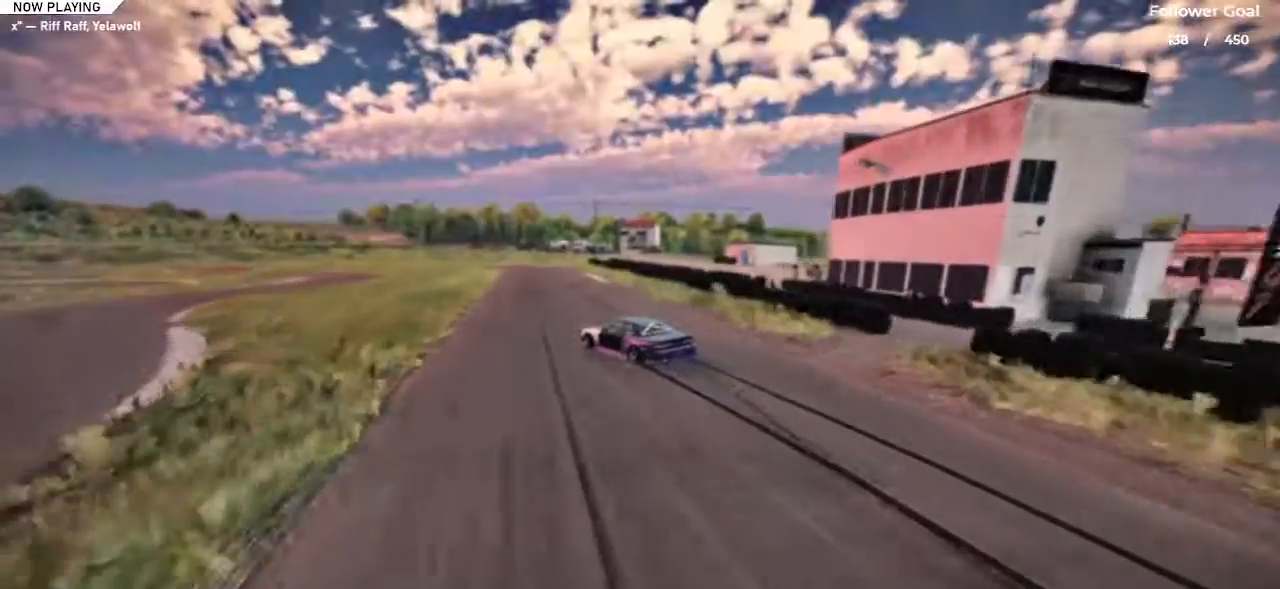
{"keys": [], "events": []}
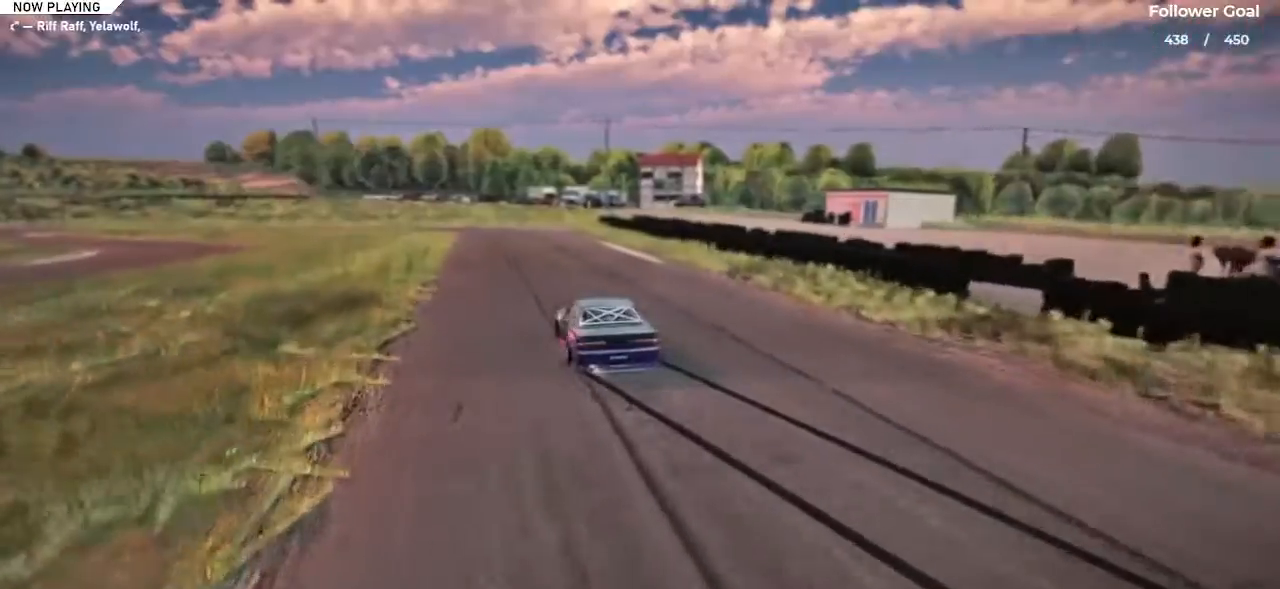
{"keys": ["a"], "events": [[184, "w", "down"], [234, "a", "down"], [417, "w", "up"]]}
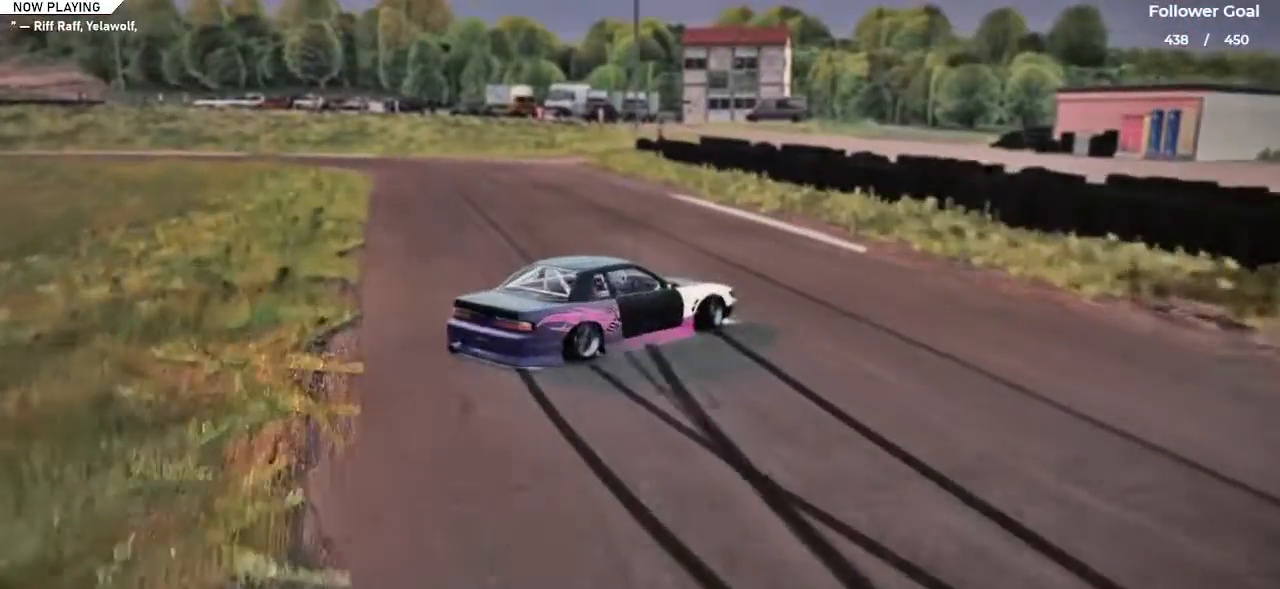
{"keys": ["a"], "events": []}
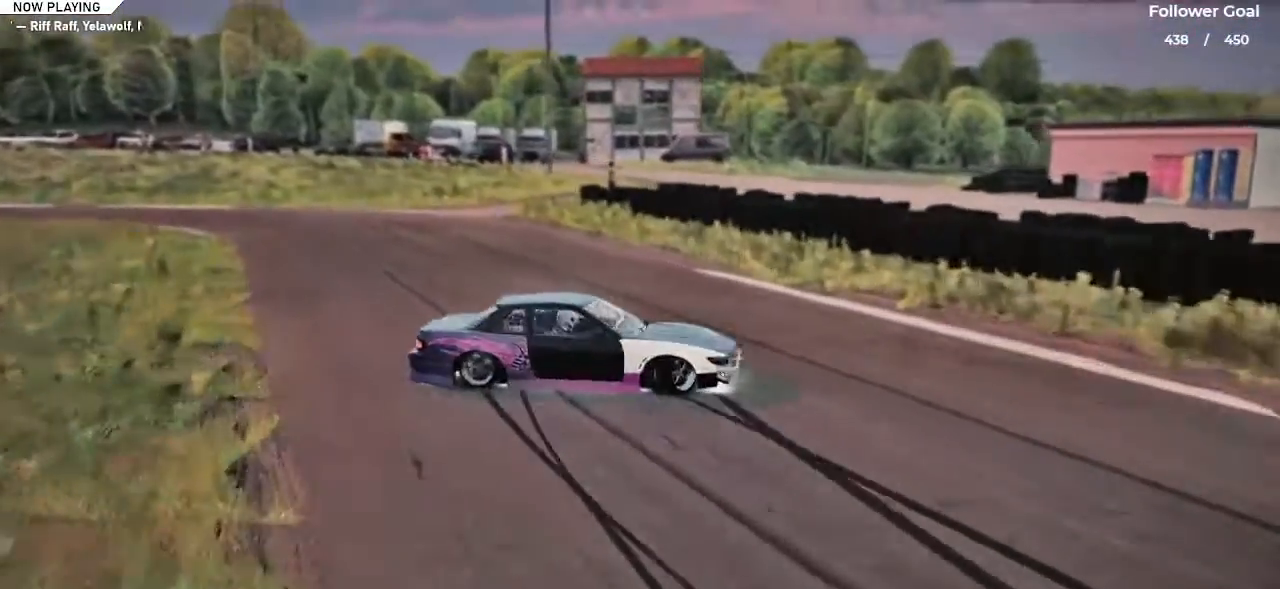
{"keys": ["a"], "events": [[117, "w", "down"], [217, "w", "up"]]}
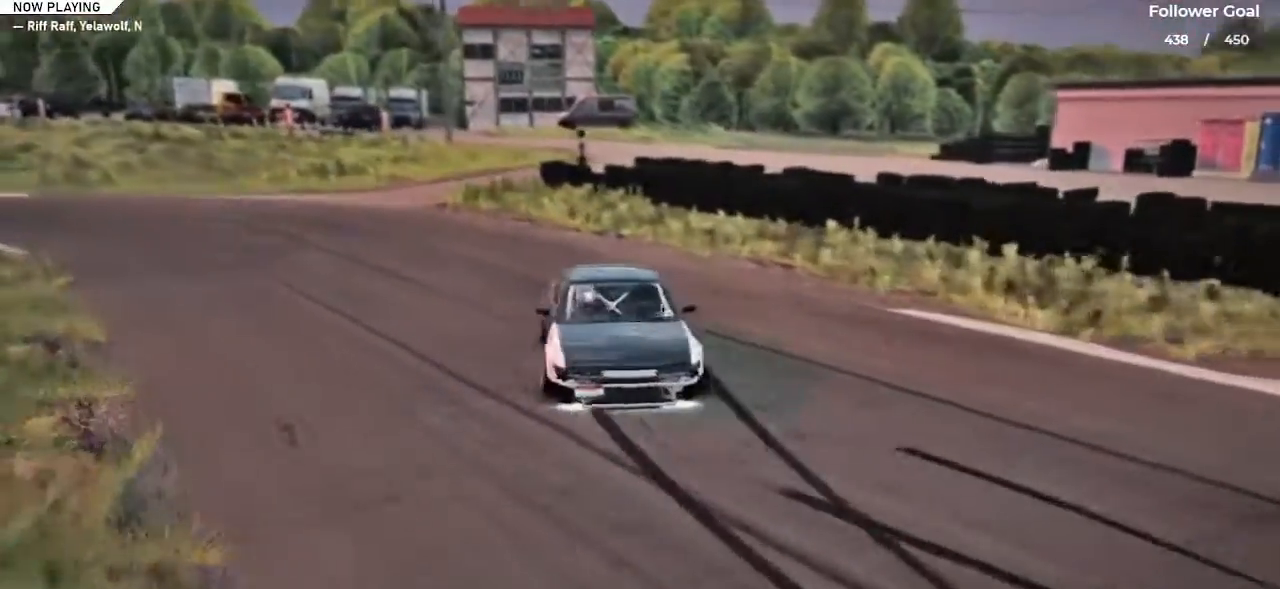
{"keys": ["a", "s"], "events": [[233, "s", "down"]]}
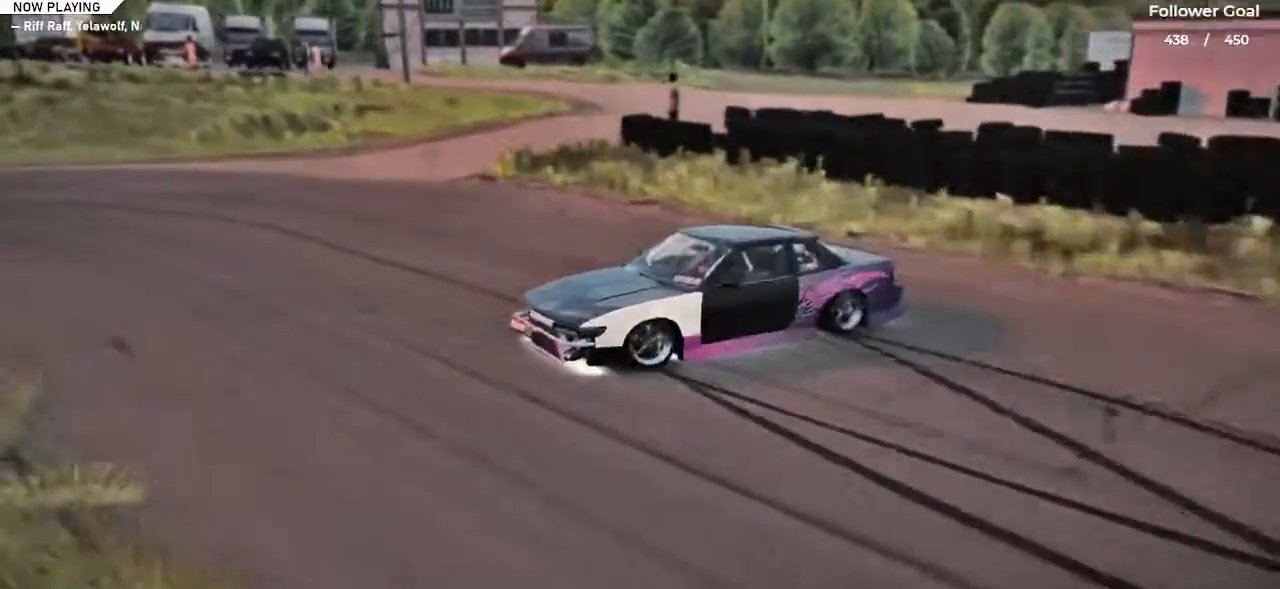
{"keys": ["a"], "events": [[200, "s", "up"]]}
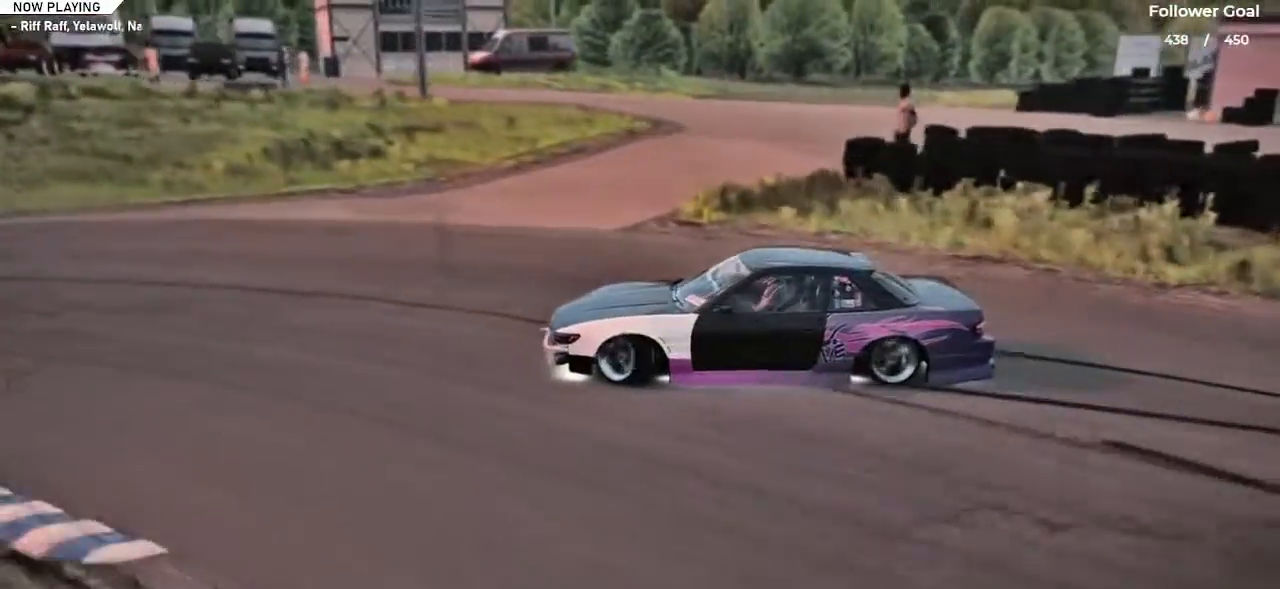
{"keys": ["a"], "events": []}
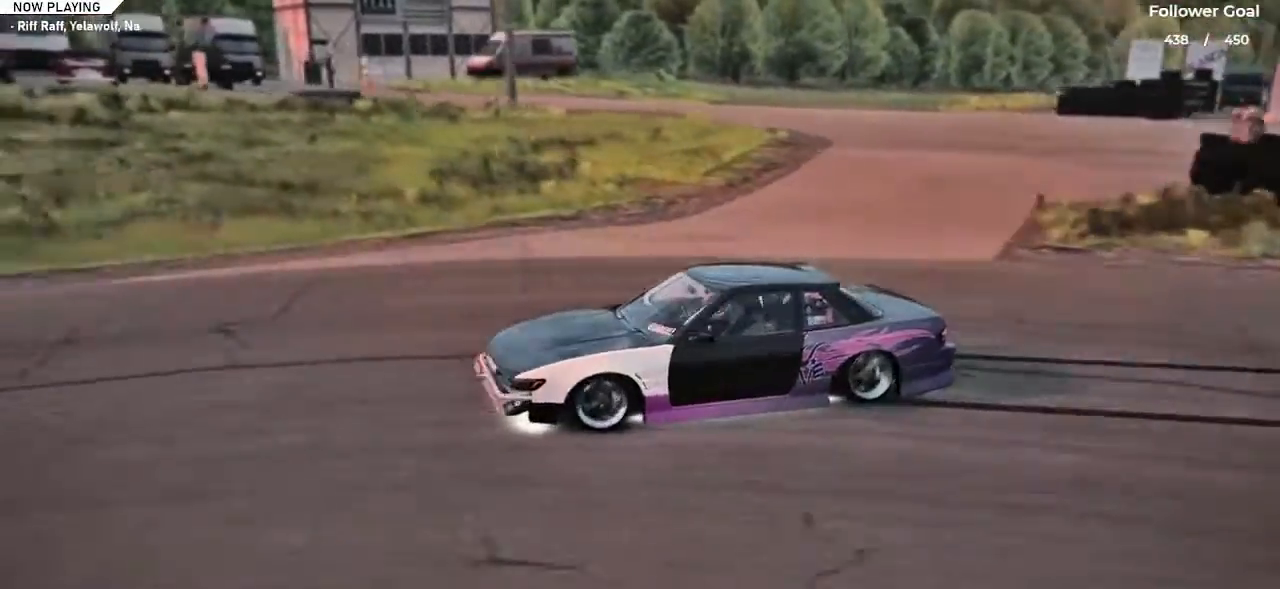
{"keys": [], "events": [[467, "a", "up"]]}